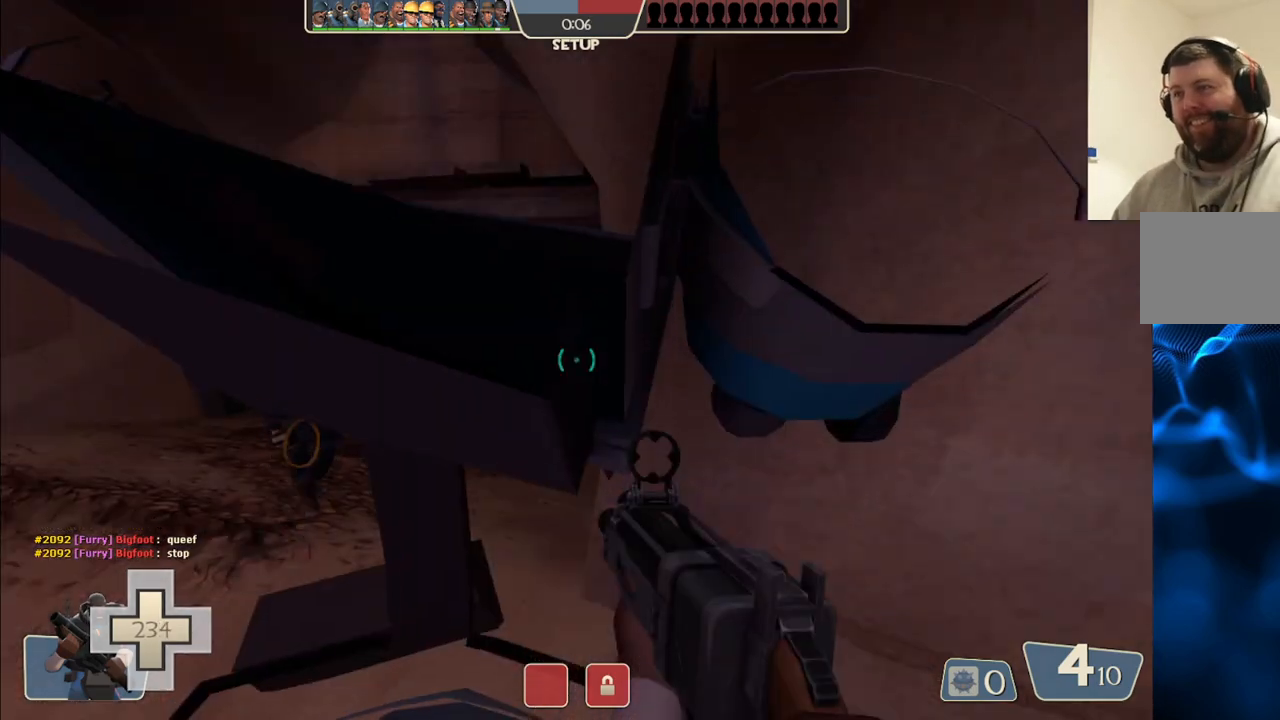
Gameplay with a controller (PlayStation layout); each line is a JSON object with the inputs held at the frame after it. "events" lists button and stick changes between this image and that frame as [ms after this image, input, new state], when the widget could be followed in between.
{"buttons": [], "left_stick": "center", "right_stick": "center", "events": [[350, "right_stick", "left"], [500, "right_stick", "center"]]}
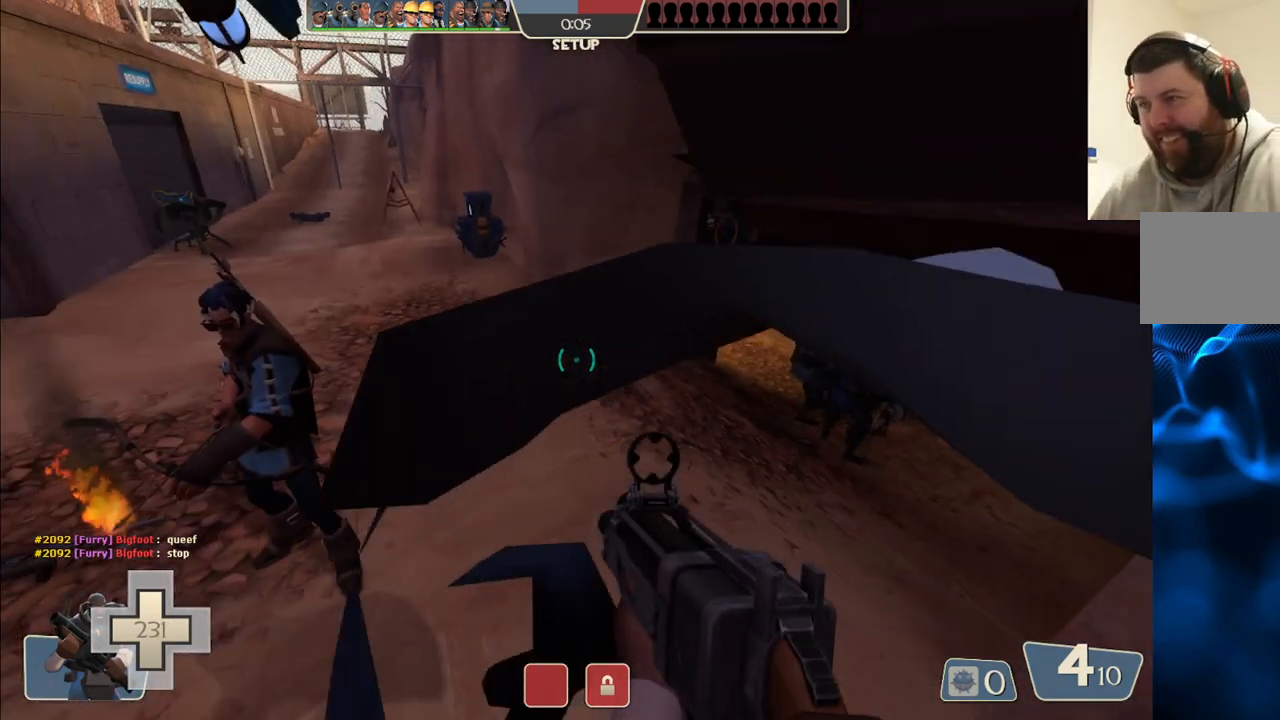
{"buttons": [], "left_stick": "center", "right_stick": "center", "events": [[183, "right_stick", "left"], [300, "right_stick", "center"]]}
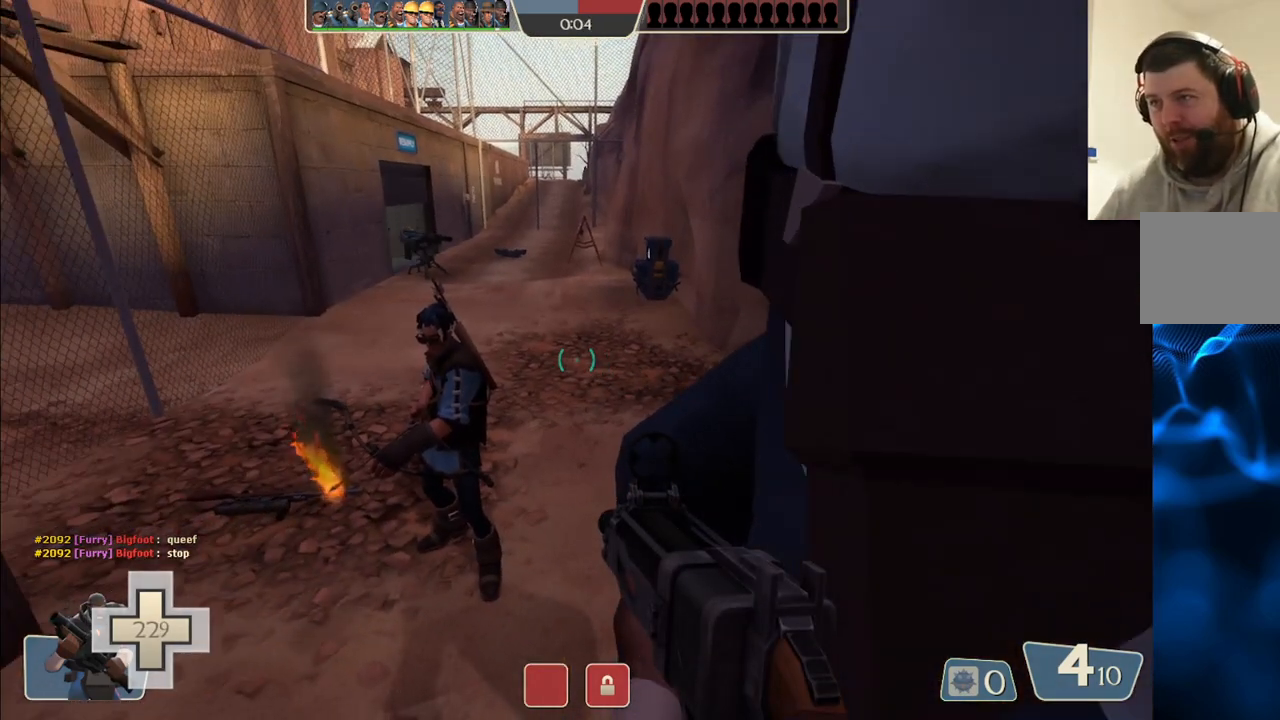
{"buttons": [], "left_stick": "center", "right_stick": "center", "events": [[83, "right_stick", "down-right"], [167, "R1", "down"], [200, "right_stick", "center"], [250, "R1", "up"], [367, "DPAD_DOWN", "down"], [467, "DPAD_DOWN", "up"]]}
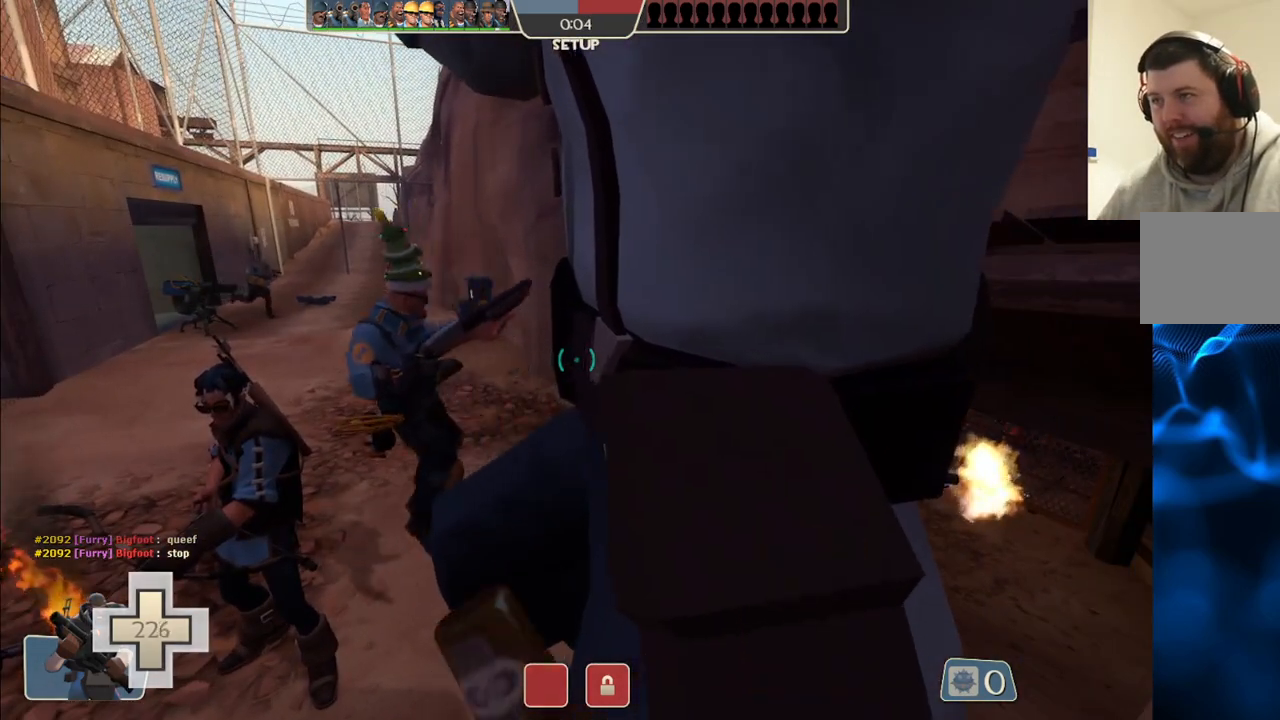
{"buttons": ["R2"], "left_stick": "center", "right_stick": "right", "events": [[17, "right_stick", "down"], [100, "right_stick", "center"], [133, "R2", "down"], [450, "right_stick", "right"]]}
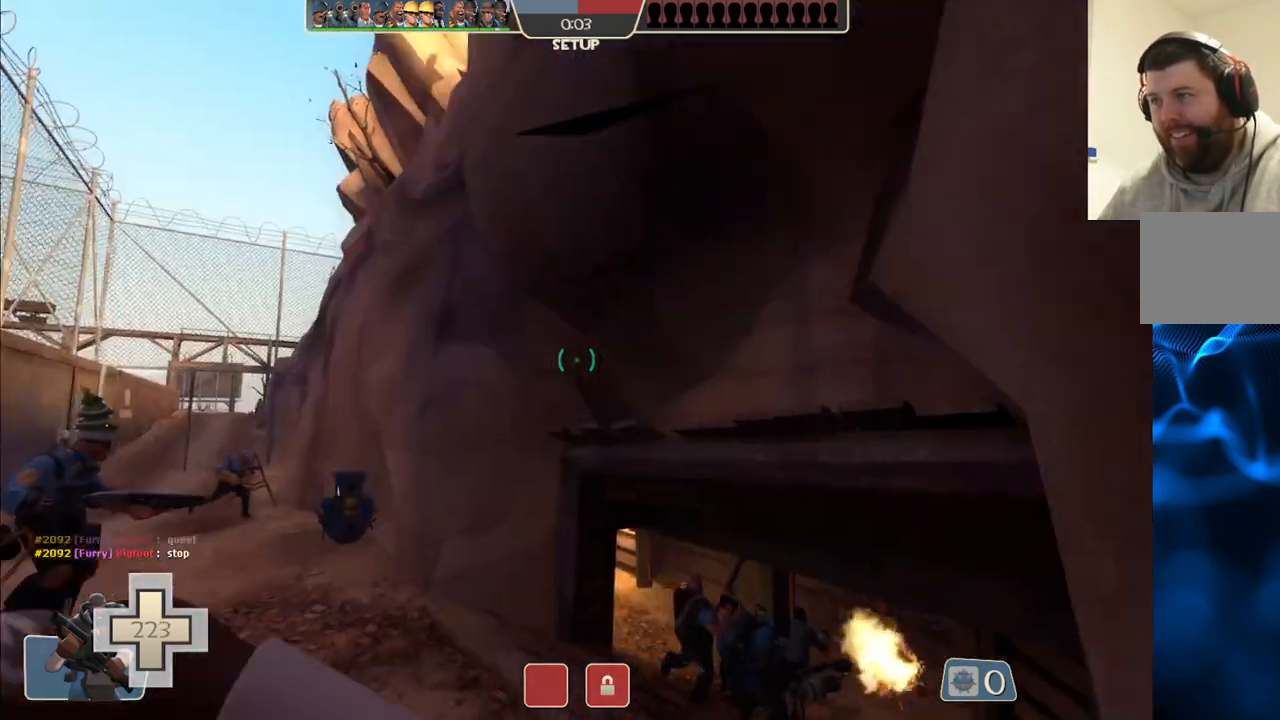
{"buttons": ["CIRCLE", "R2"], "left_stick": "center", "right_stick": "center", "events": [[67, "right_stick", "center"], [250, "CIRCLE", "down"]]}
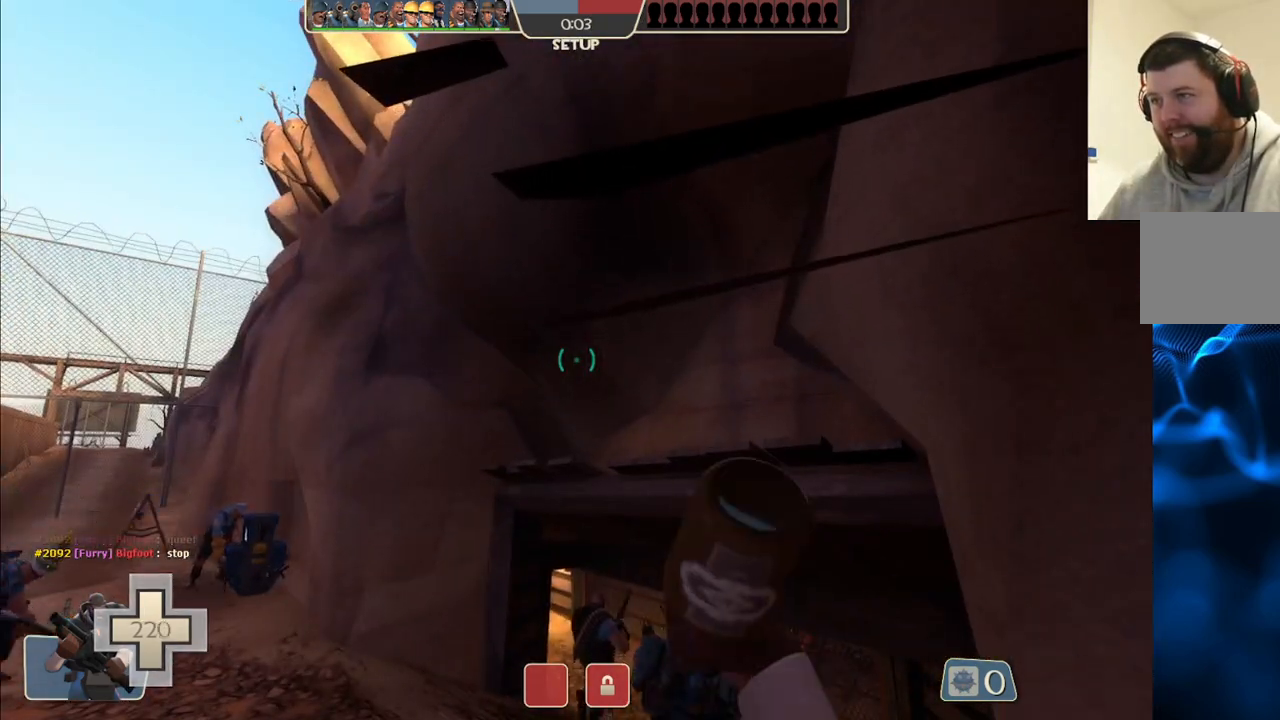
{"buttons": ["CIRCLE", "R2"], "left_stick": "center", "right_stick": "center", "events": []}
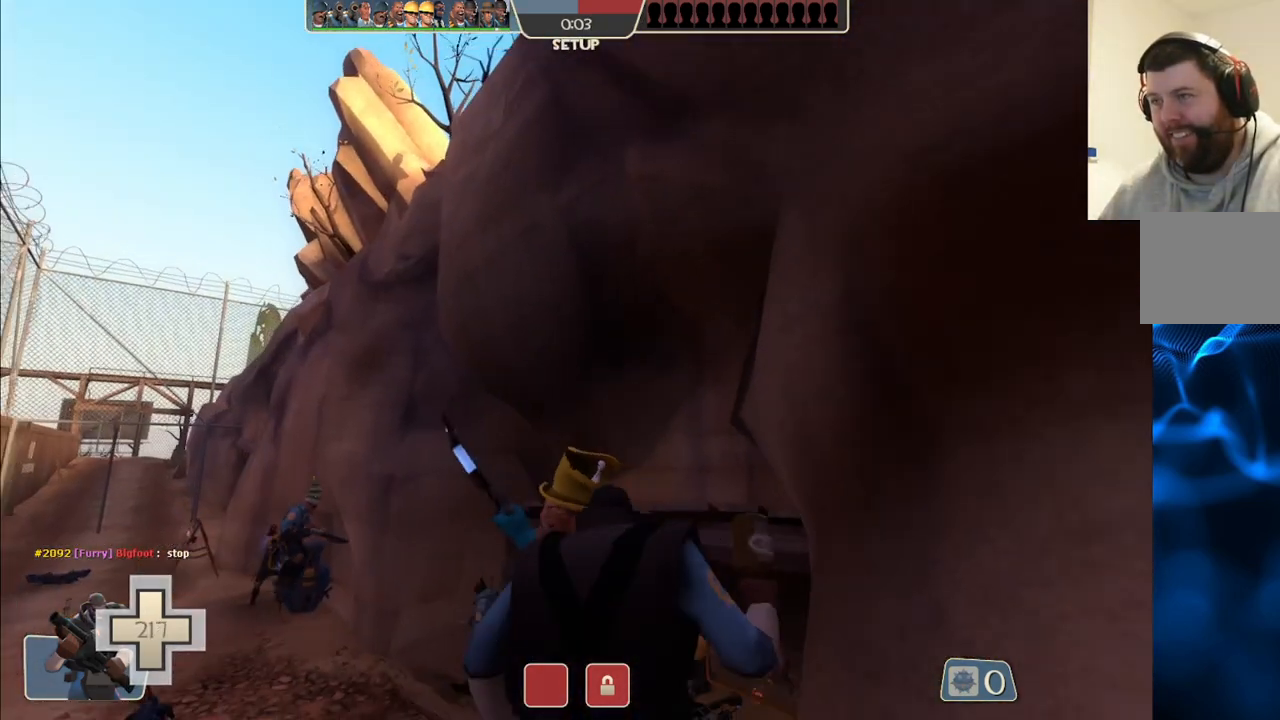
{"buttons": [], "left_stick": "center", "right_stick": "center", "events": [[133, "CIRCLE", "up"], [150, "R2", "up"]]}
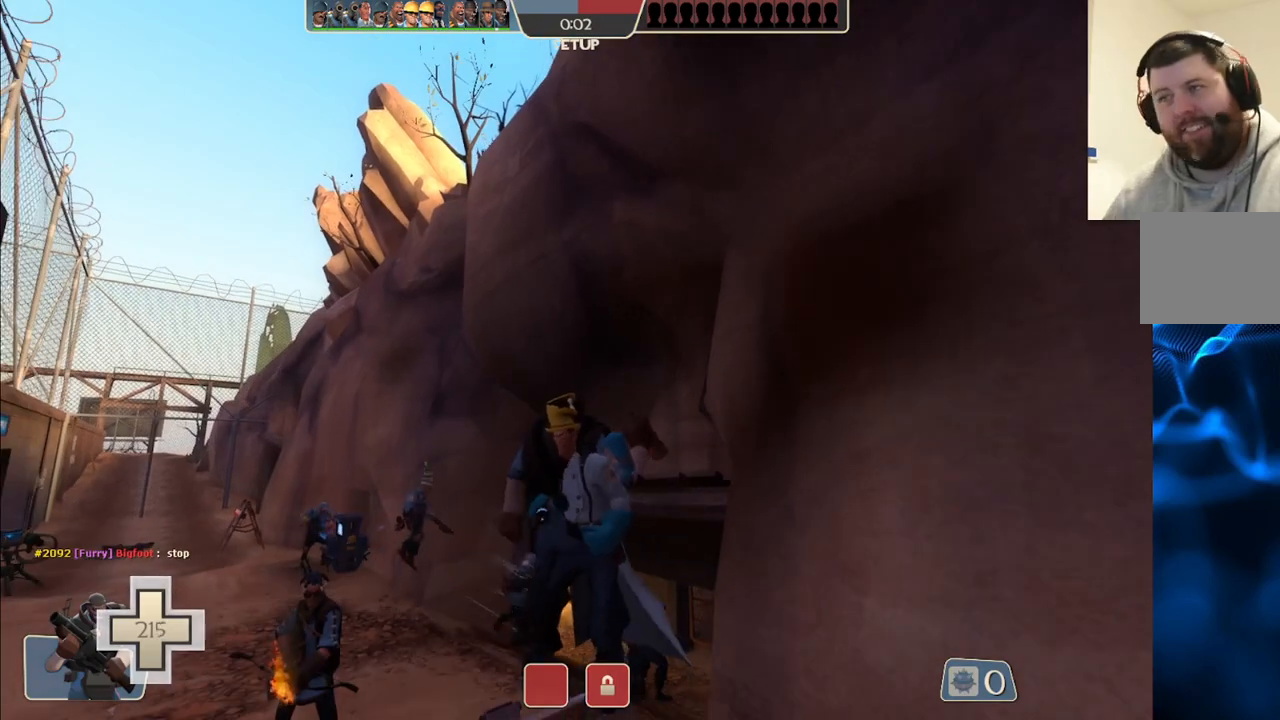
{"buttons": [], "left_stick": "center", "right_stick": "center", "events": []}
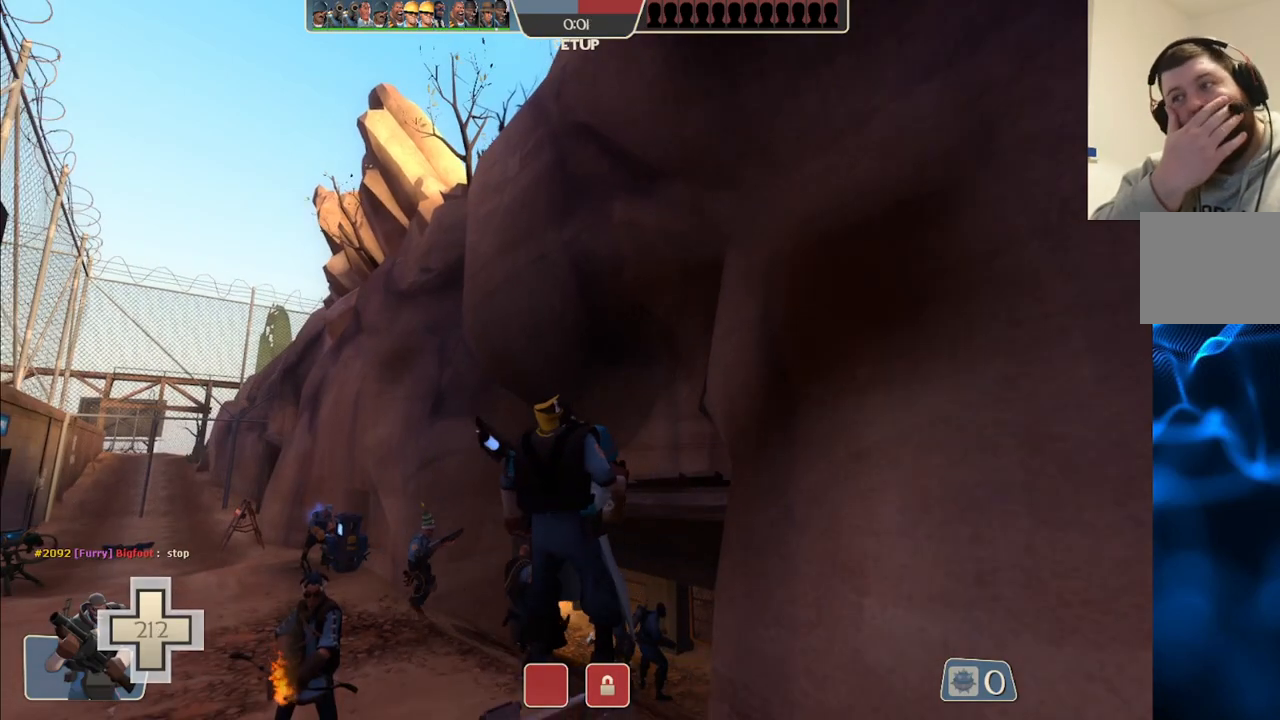
{"buttons": [], "left_stick": "center", "right_stick": "center", "events": []}
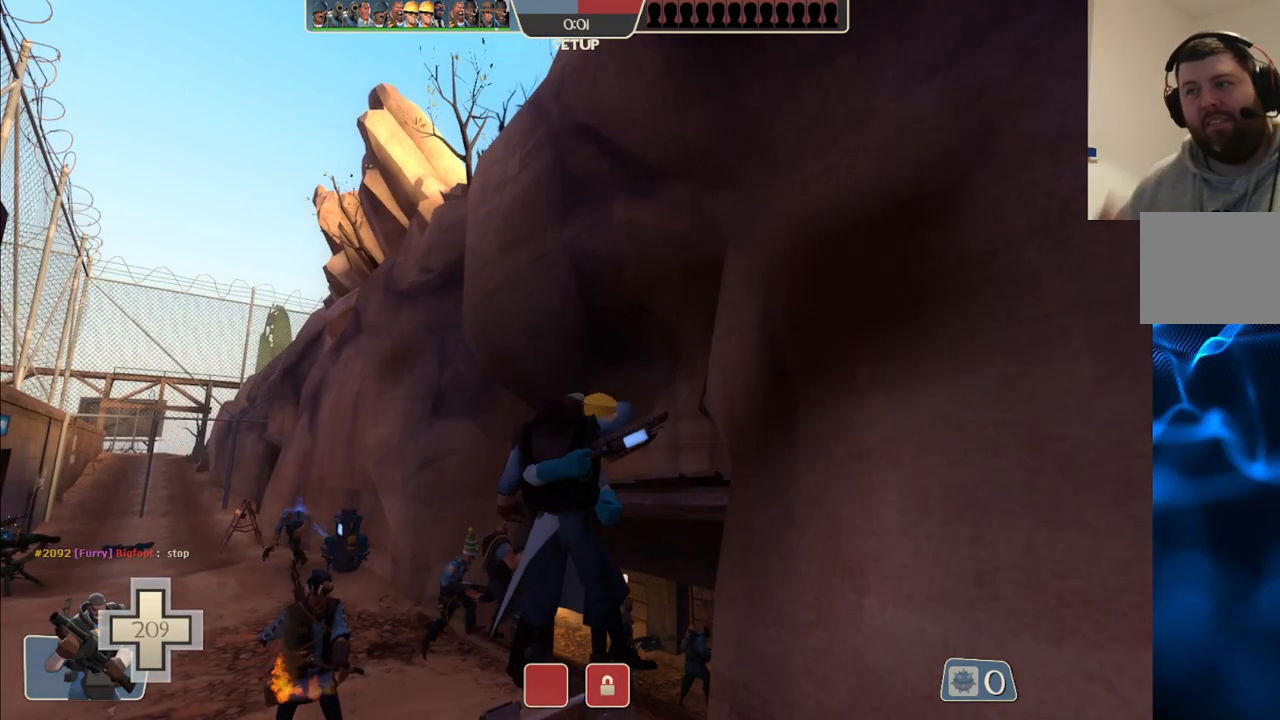
{"buttons": [], "left_stick": "center", "right_stick": "center", "events": []}
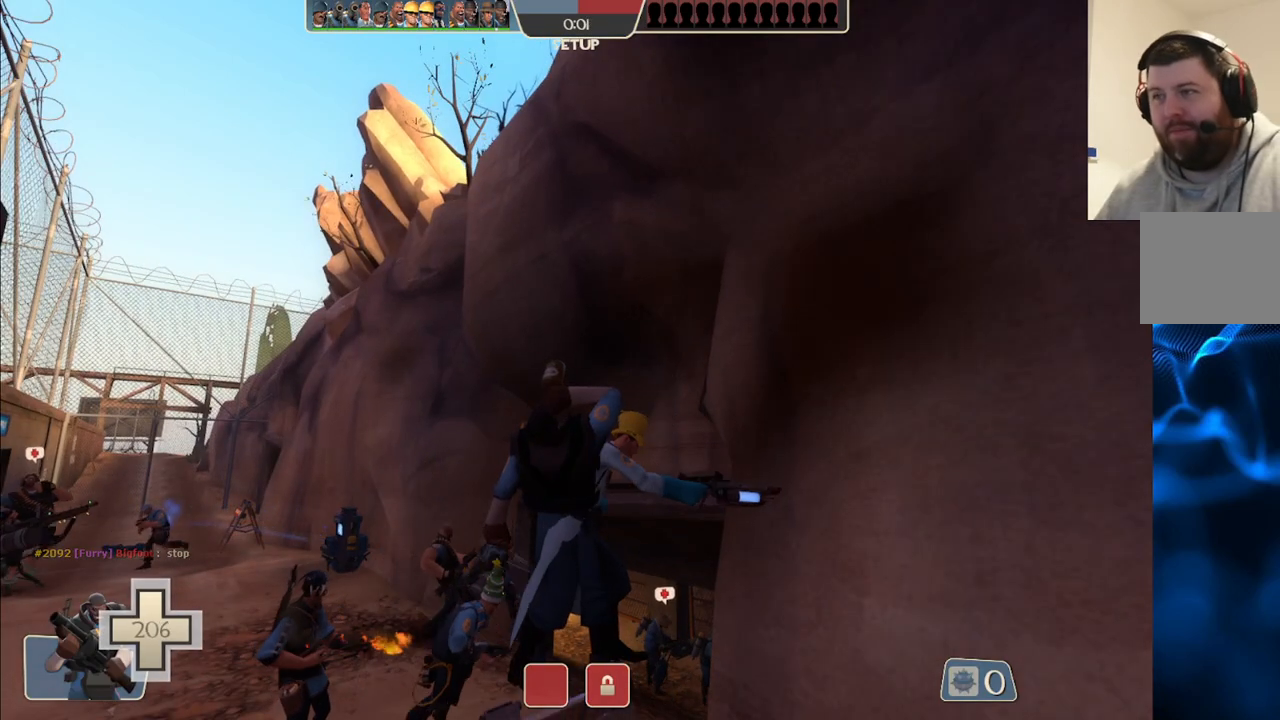
{"buttons": [], "left_stick": "center", "right_stick": "center", "events": []}
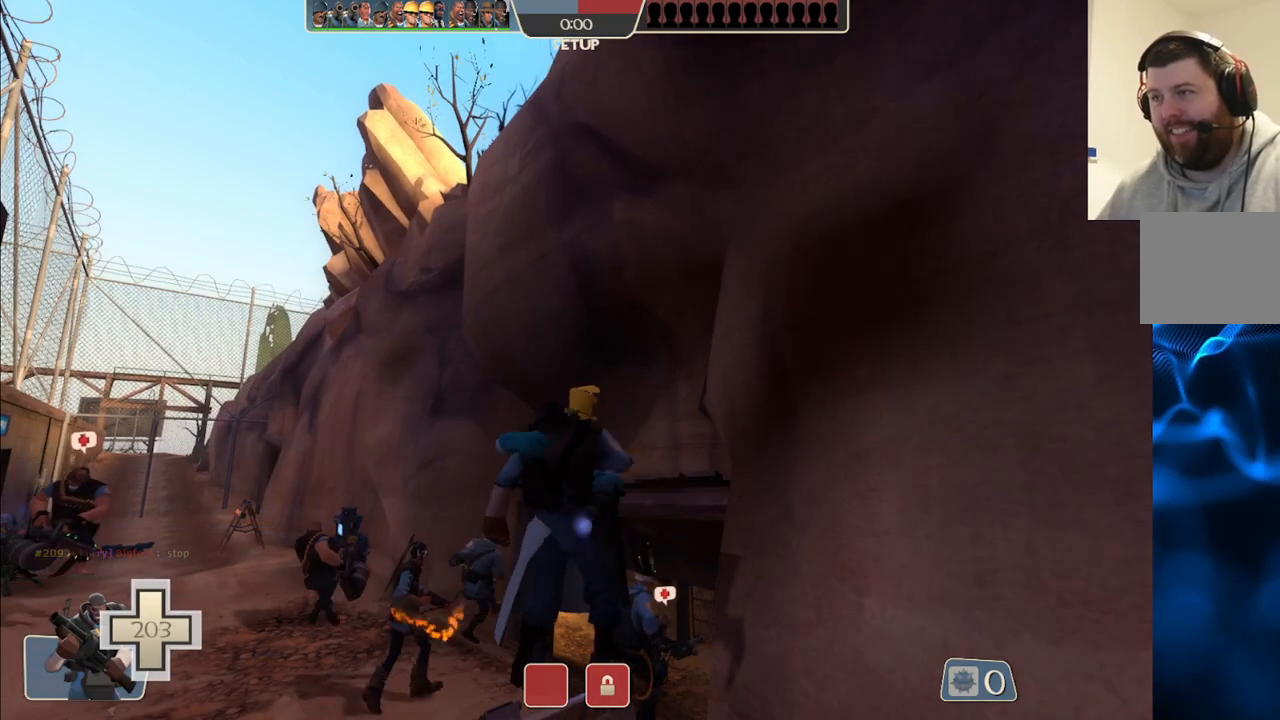
{"buttons": [], "left_stick": "center", "right_stick": "center", "events": []}
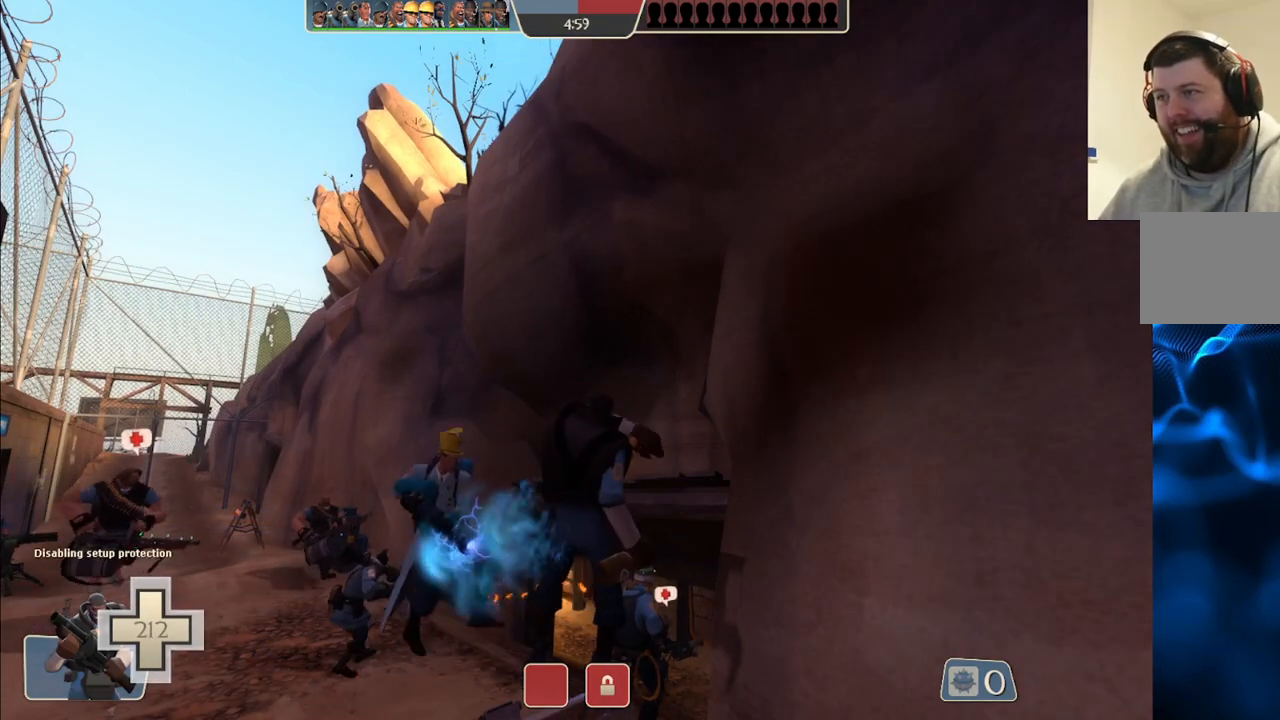
{"buttons": [], "left_stick": "center", "right_stick": "center", "events": [[217, "right_stick", "up-left"], [500, "right_stick", "center"]]}
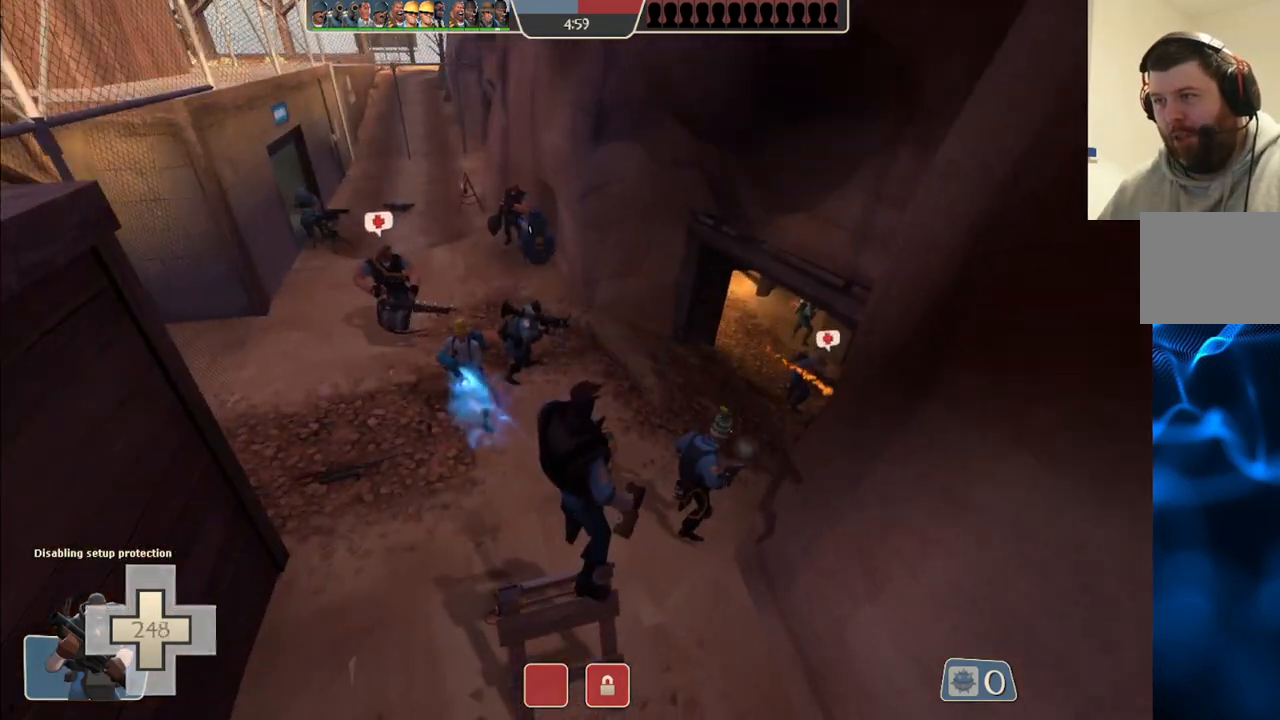
{"buttons": [], "left_stick": "up", "right_stick": "center", "events": [[350, "left_stick", "up"]]}
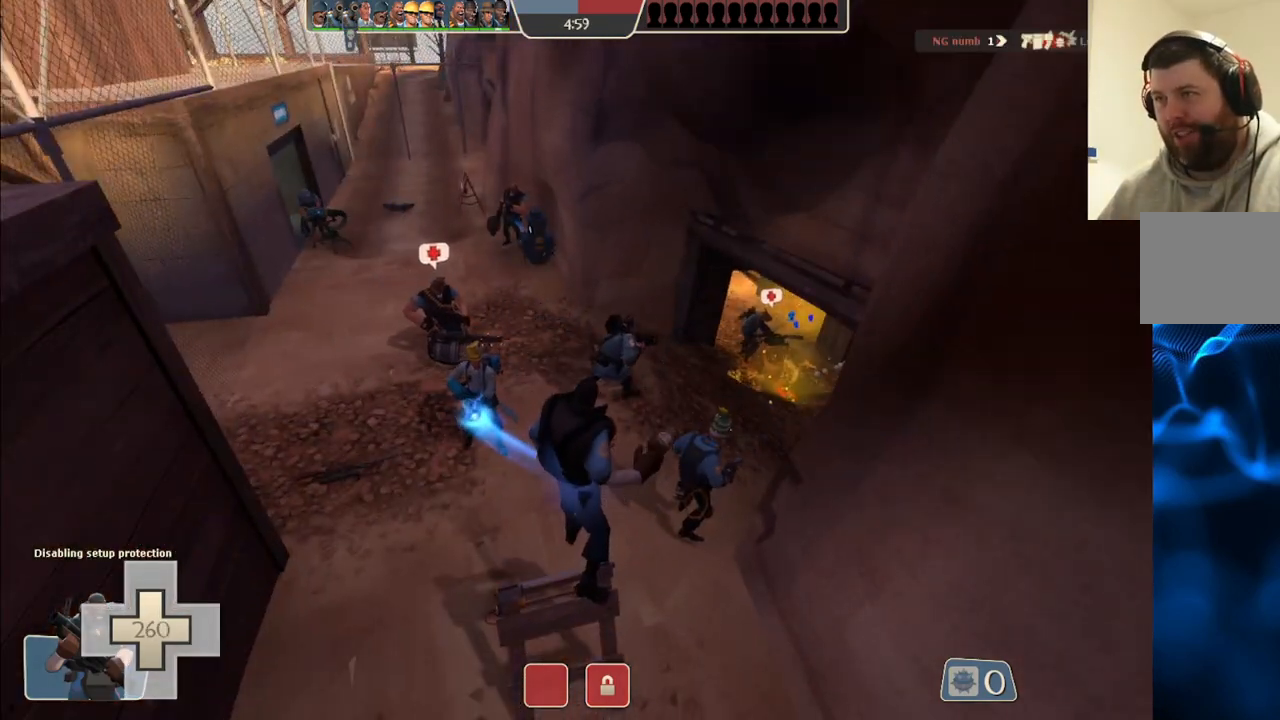
{"buttons": [], "left_stick": "up", "right_stick": "center", "events": []}
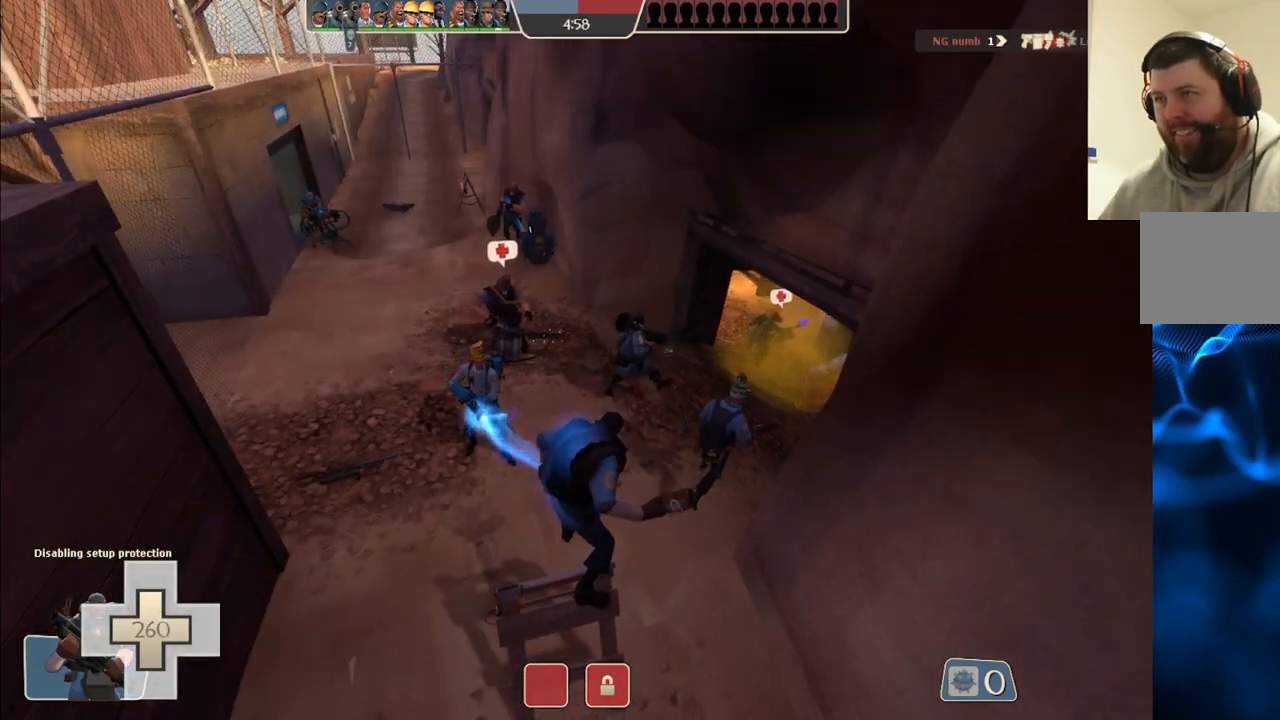
{"buttons": ["R1"], "left_stick": "up", "right_stick": "right", "events": [[417, "R1", "down"], [500, "right_stick", "right"]]}
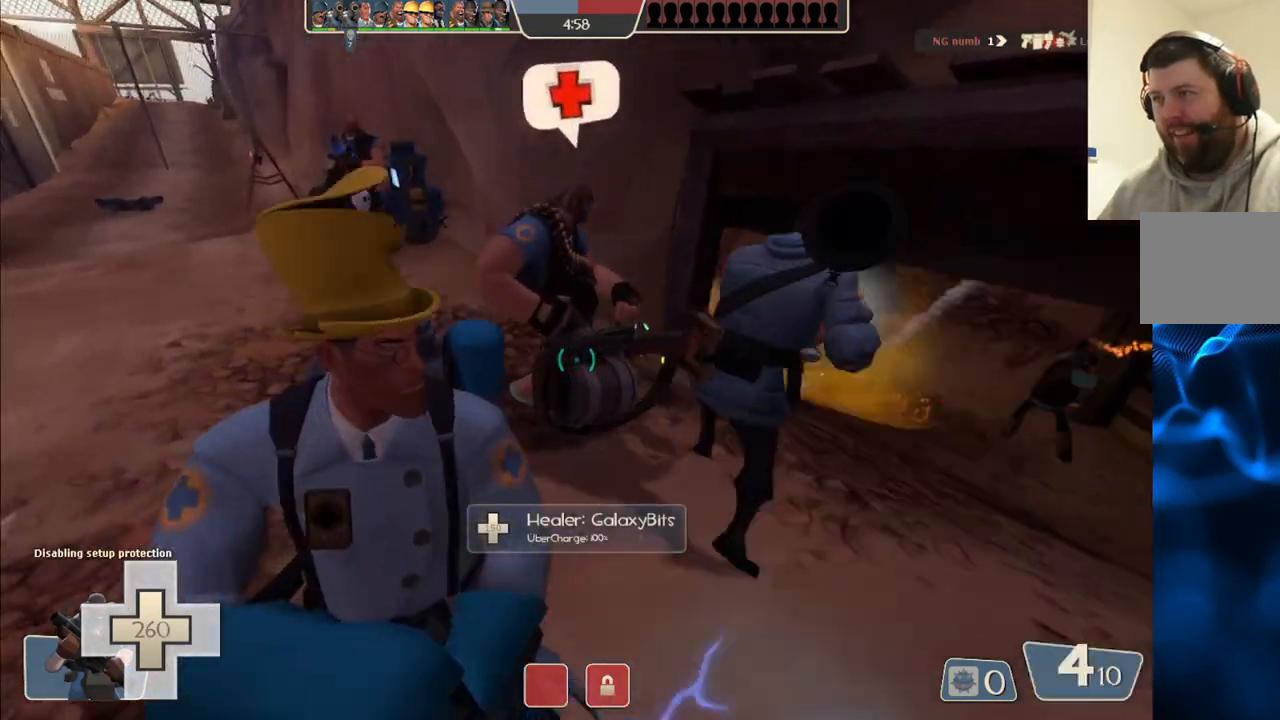
{"buttons": [], "left_stick": "up", "right_stick": "center", "events": [[67, "R1", "up"], [167, "left_stick", "center"], [167, "right_stick", "center"], [383, "left_stick", "up"]]}
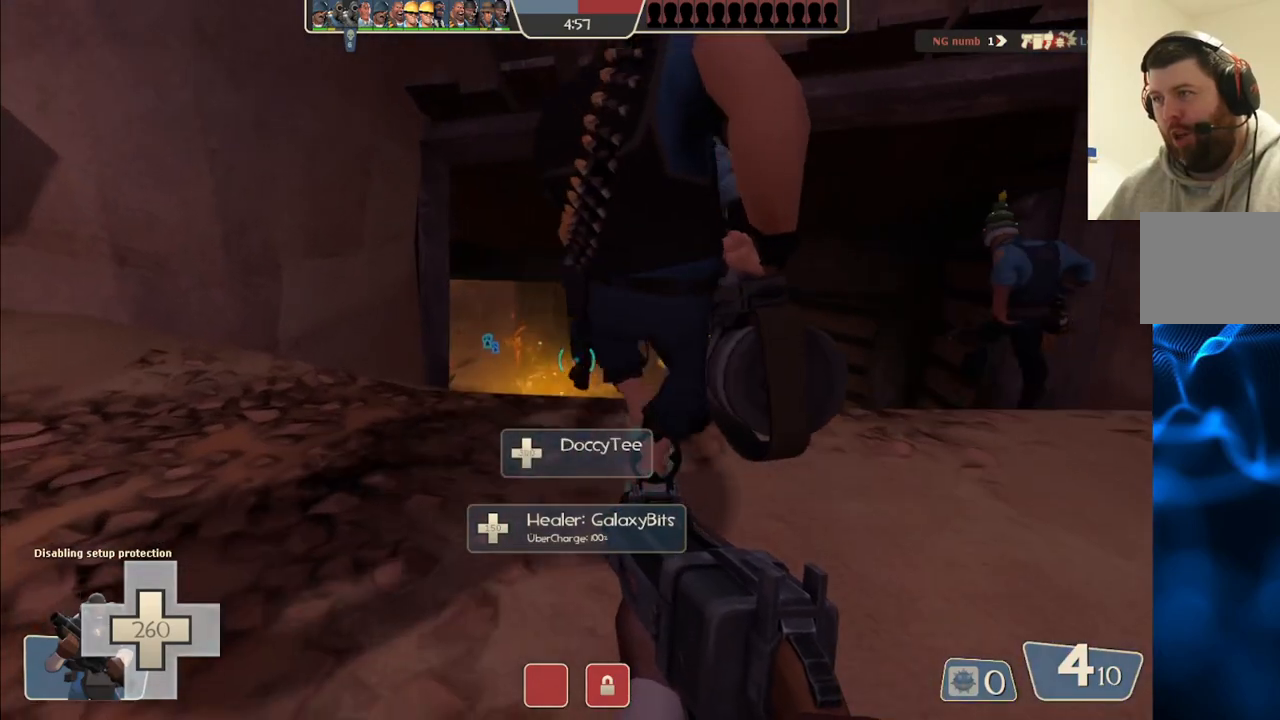
{"buttons": ["L3"], "left_stick": "up", "right_stick": "center", "events": [[67, "R1", "down"], [183, "R1", "up"], [400, "L3", "down"]]}
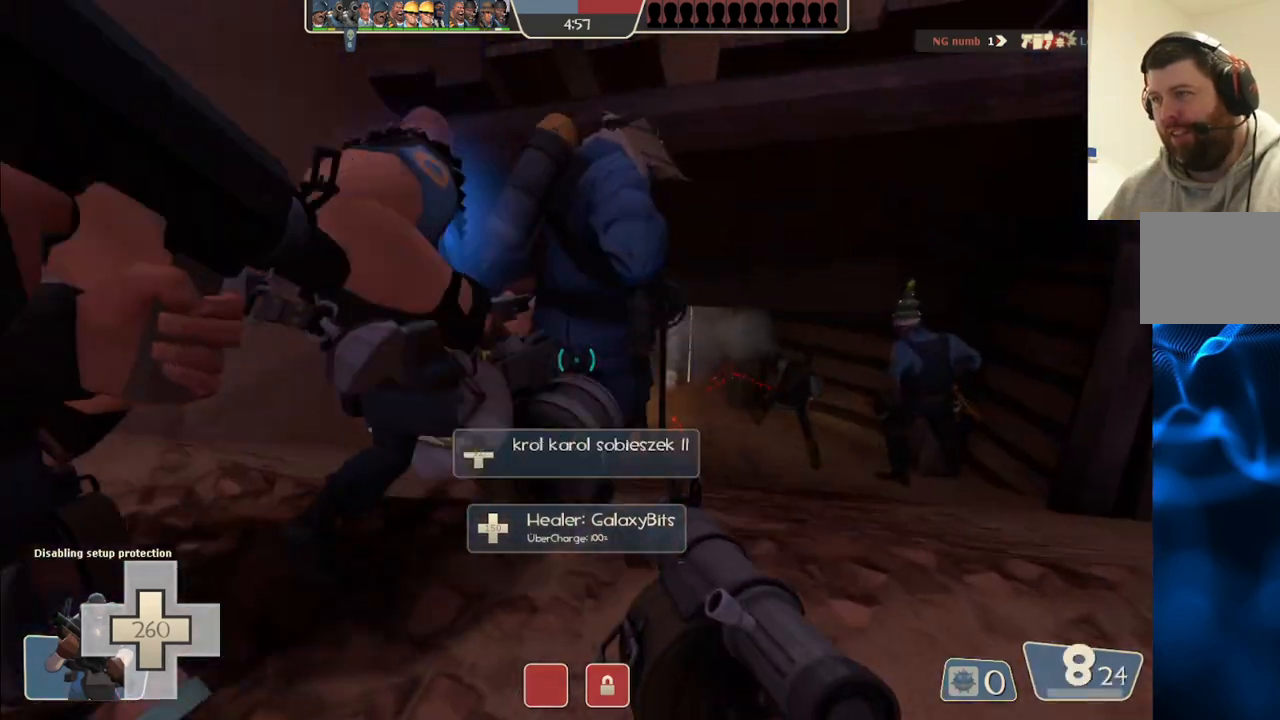
{"buttons": [], "left_stick": "center", "right_stick": "center", "events": [[17, "L3", "up"], [233, "left_stick", "up-right"], [400, "L1", "down"], [433, "left_stick", "center"], [483, "L1", "up"]]}
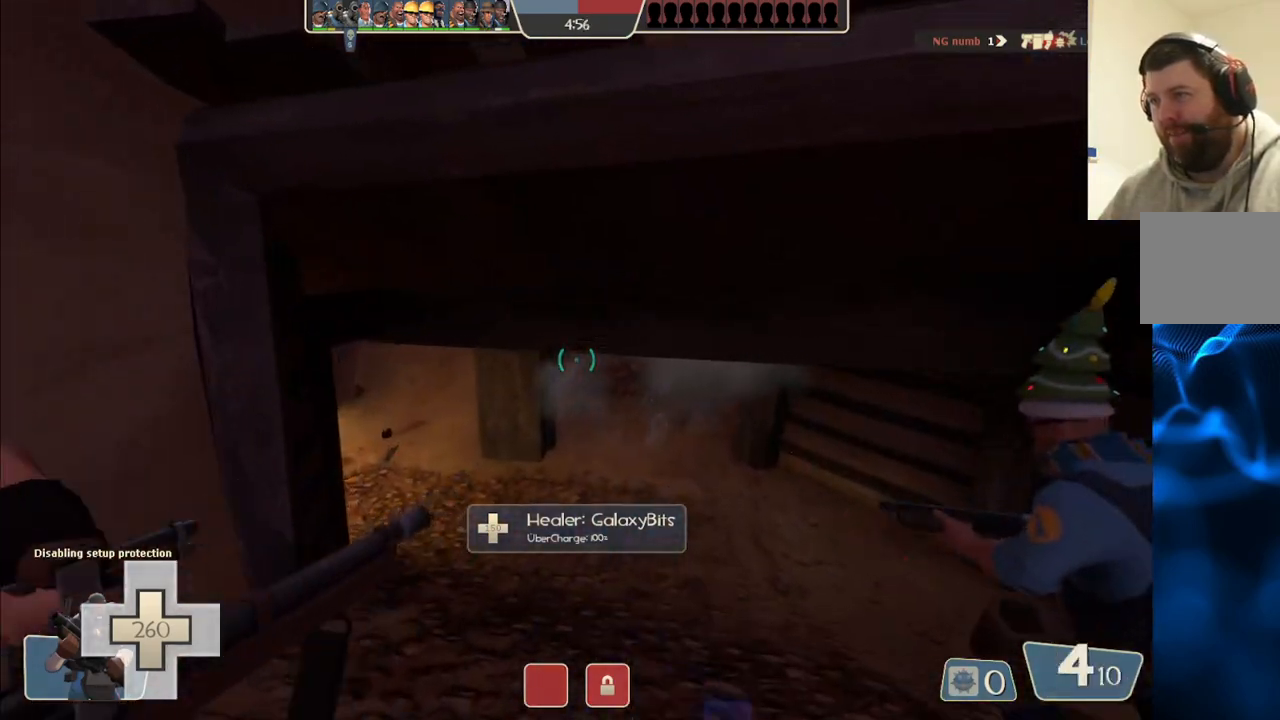
{"buttons": [], "left_stick": "center", "right_stick": "center", "events": [[50, "left_stick", "down-right"], [300, "SQUARE", "down"], [417, "SQUARE", "up"], [450, "left_stick", "center"]]}
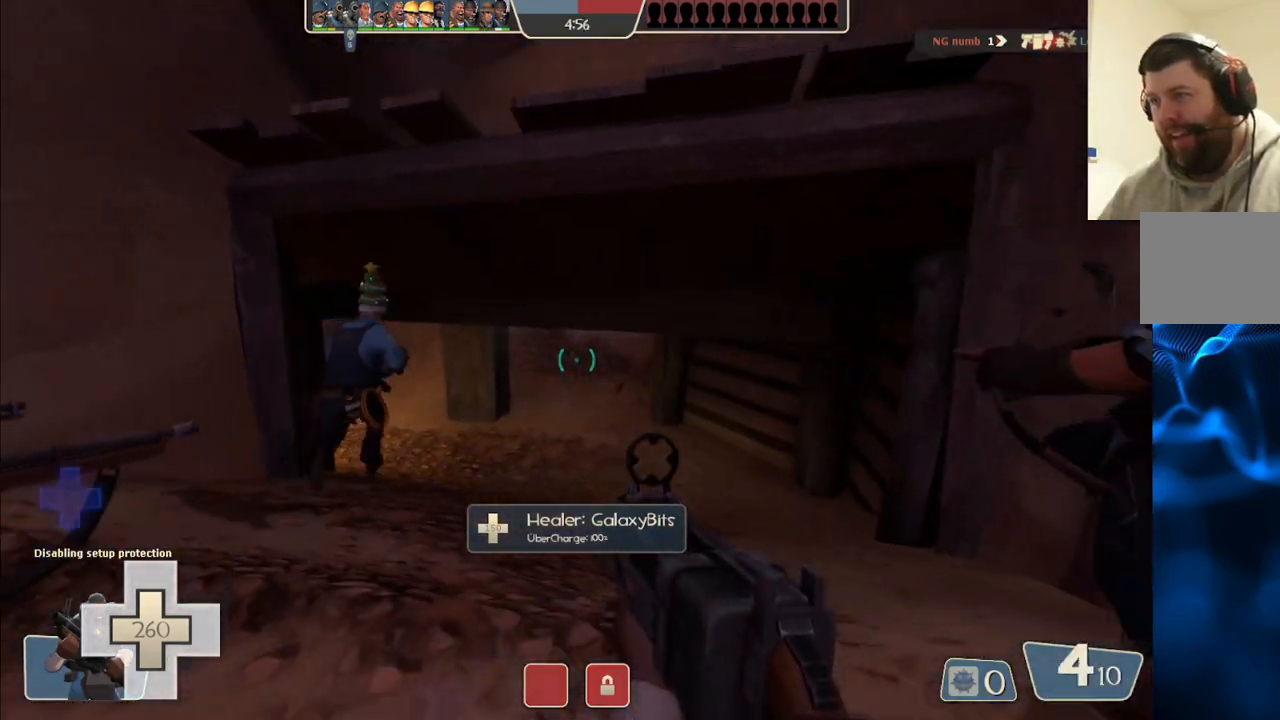
{"buttons": [], "left_stick": "up", "right_stick": "center", "events": [[183, "left_stick", "up"]]}
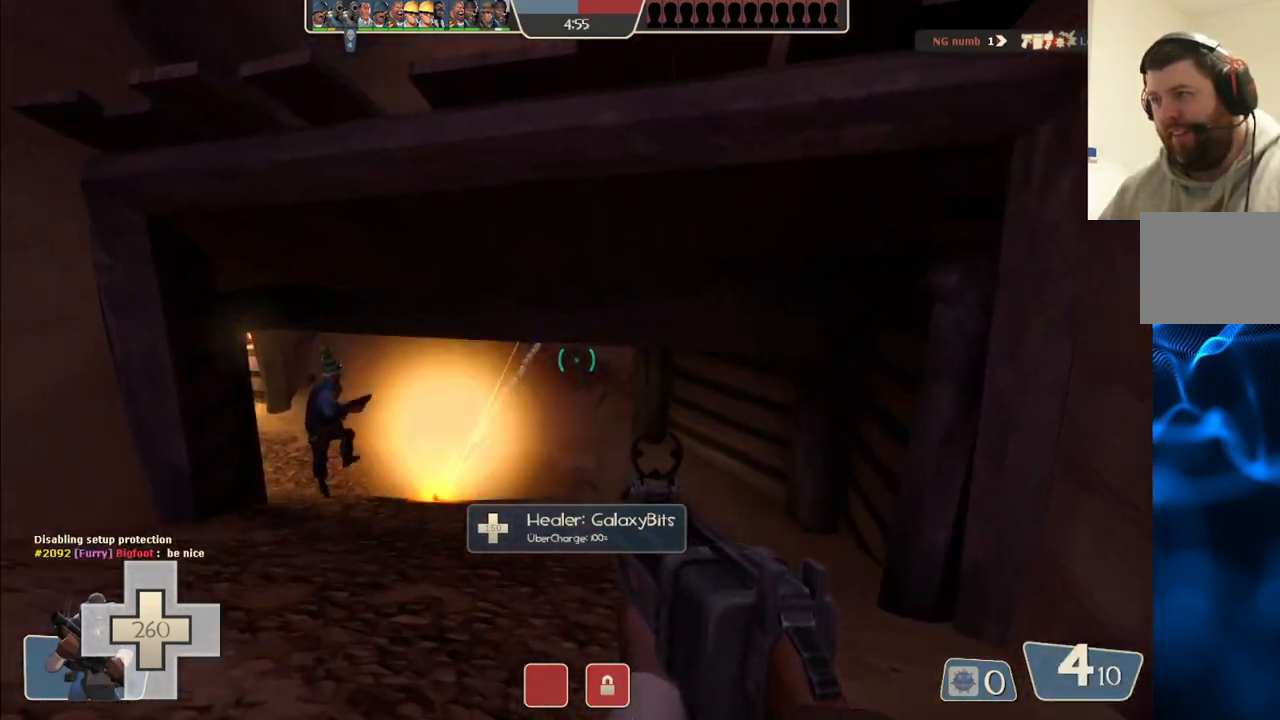
{"buttons": [], "left_stick": "up", "right_stick": "center", "events": []}
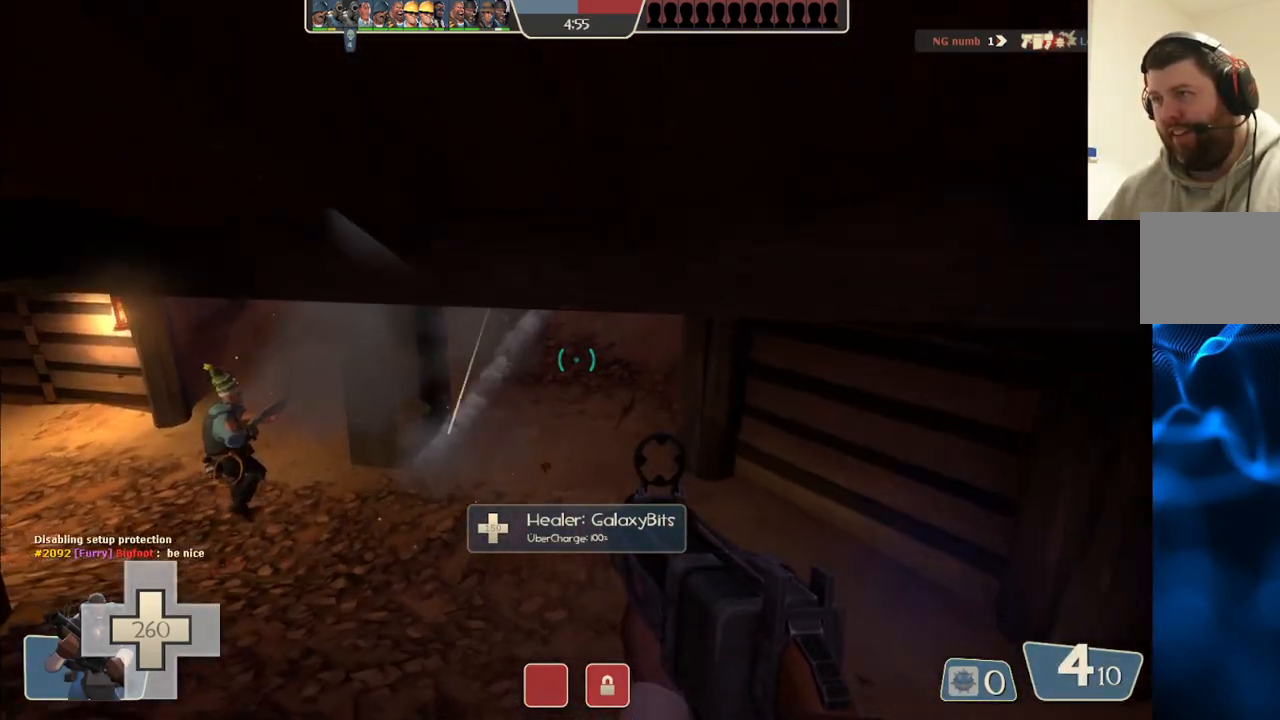
{"buttons": [], "left_stick": "up", "right_stick": "down", "events": [[450, "right_stick", "down"]]}
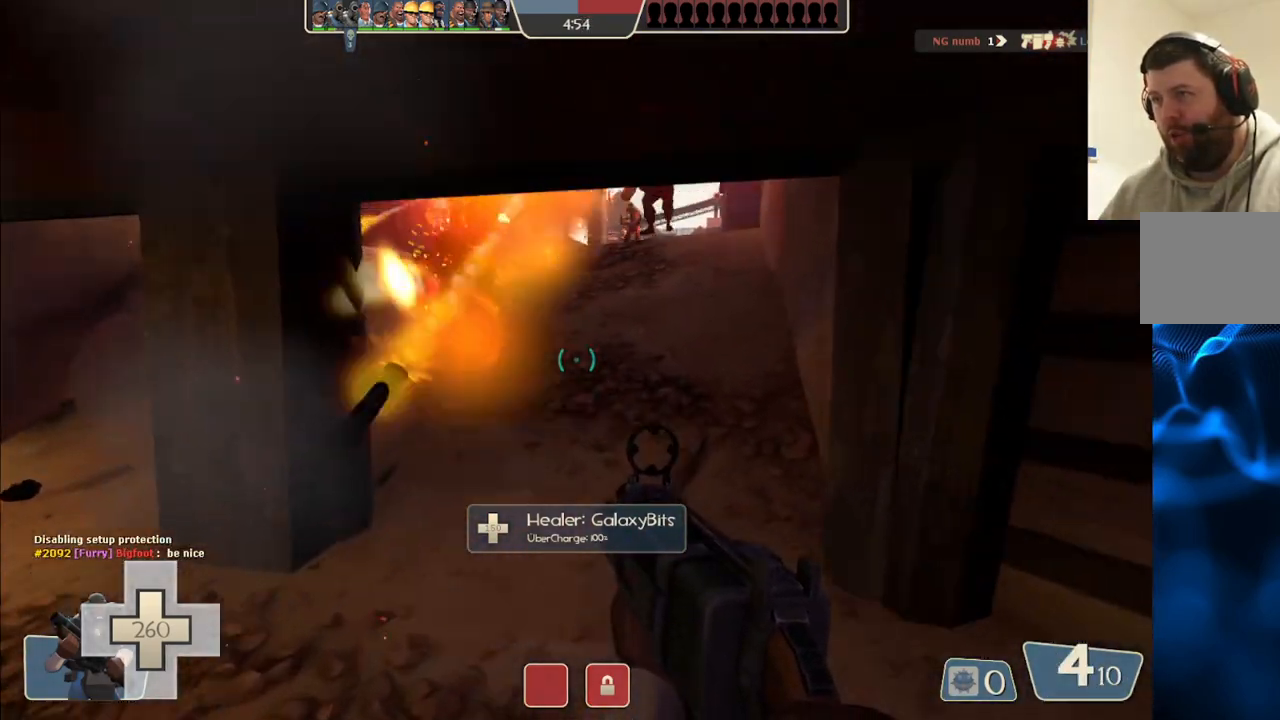
{"buttons": [], "left_stick": "down", "right_stick": "center", "events": [[83, "R2", "down"], [83, "right_stick", "center"], [267, "R2", "up"], [283, "left_stick", "center"], [333, "left_stick", "down-right"], [500, "left_stick", "down"]]}
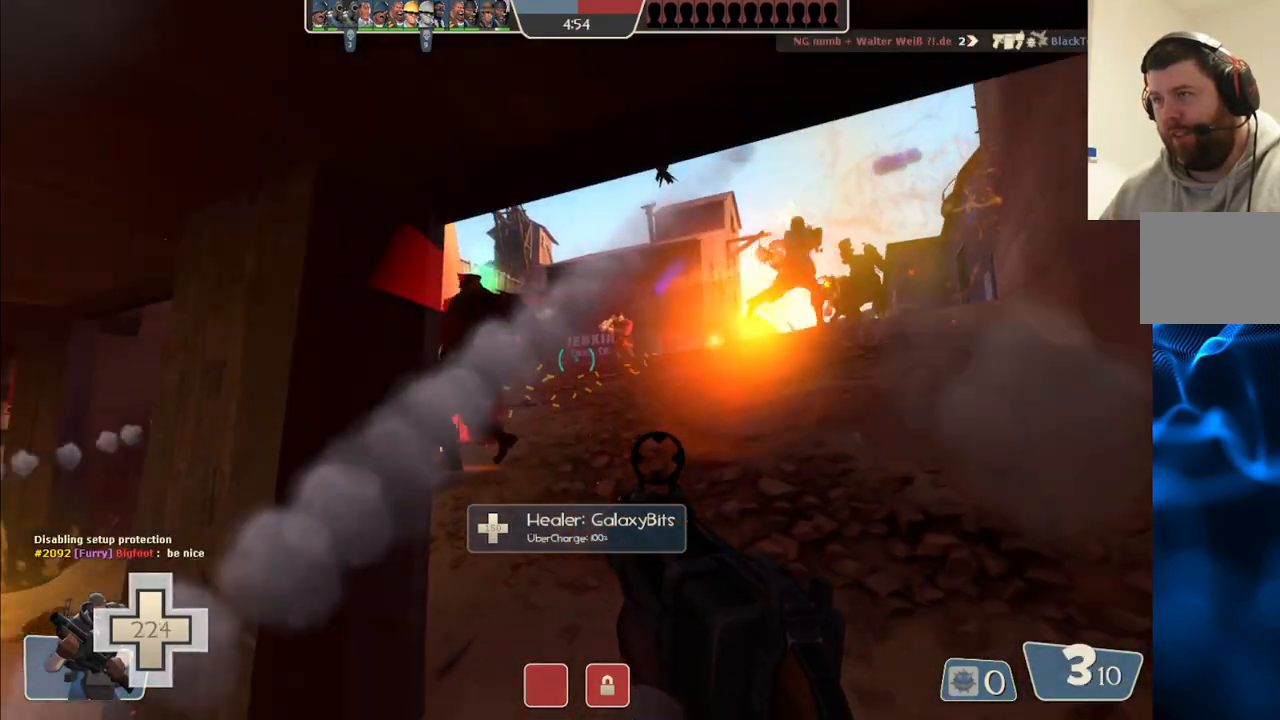
{"buttons": [], "left_stick": "down-left", "right_stick": "center", "events": [[50, "R2", "down"], [167, "left_stick", "down-left"], [283, "R2", "up"]]}
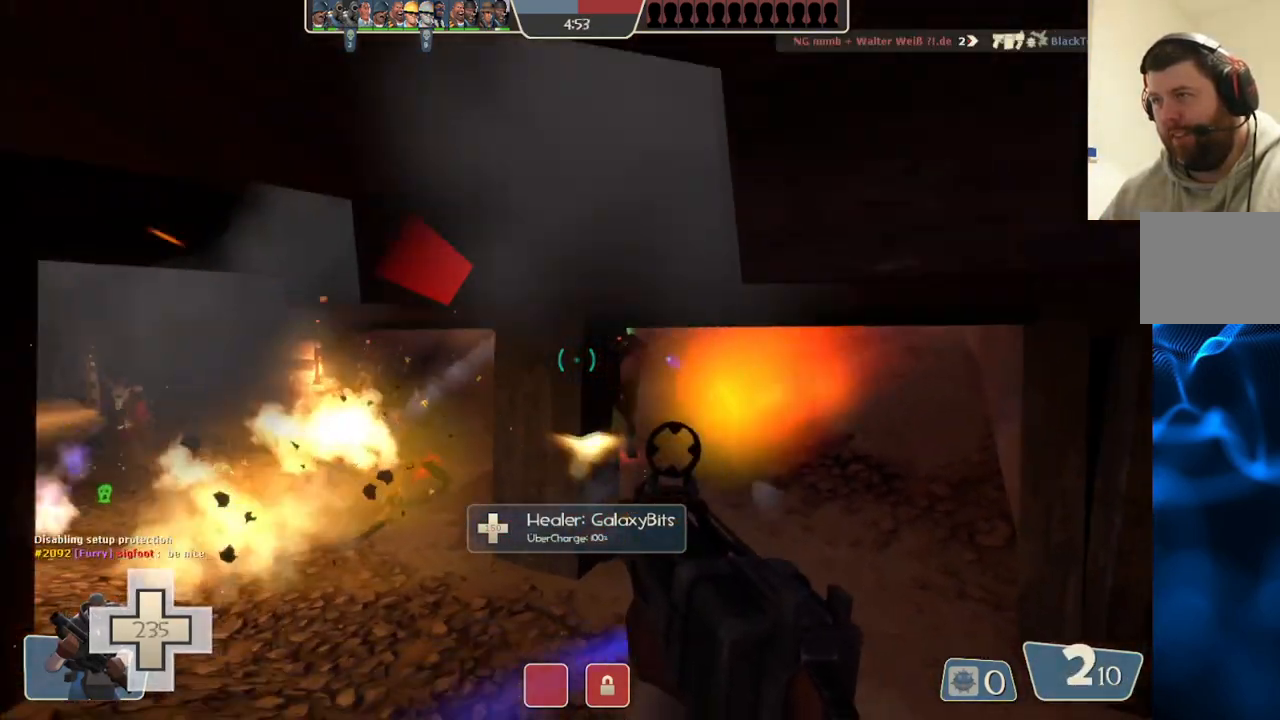
{"buttons": [], "left_stick": "down", "right_stick": "center", "events": [[133, "right_stick", "up"], [267, "right_stick", "center"], [283, "R2", "down"], [300, "left_stick", "down"], [450, "R2", "up"]]}
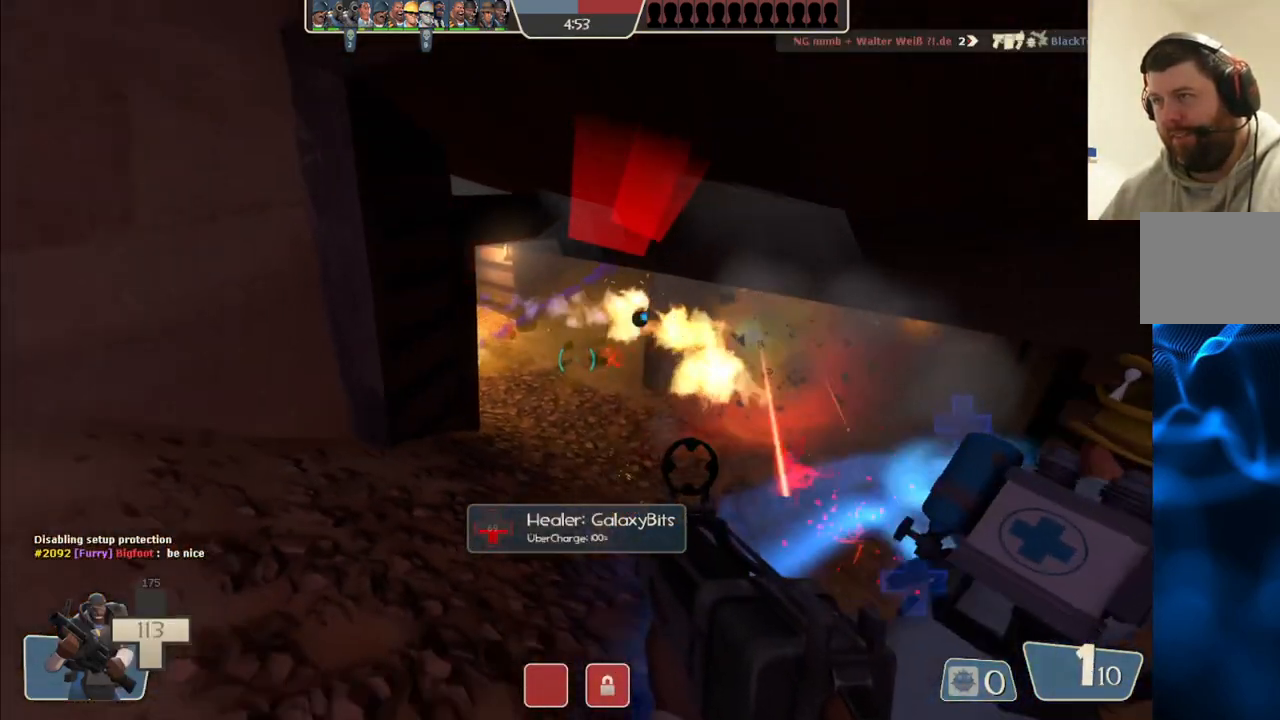
{"buttons": ["R2"], "left_stick": "down-left", "right_stick": "center", "events": [[17, "left_stick", "down-left"], [150, "right_stick", "right"], [283, "right_stick", "center"], [300, "R2", "down"]]}
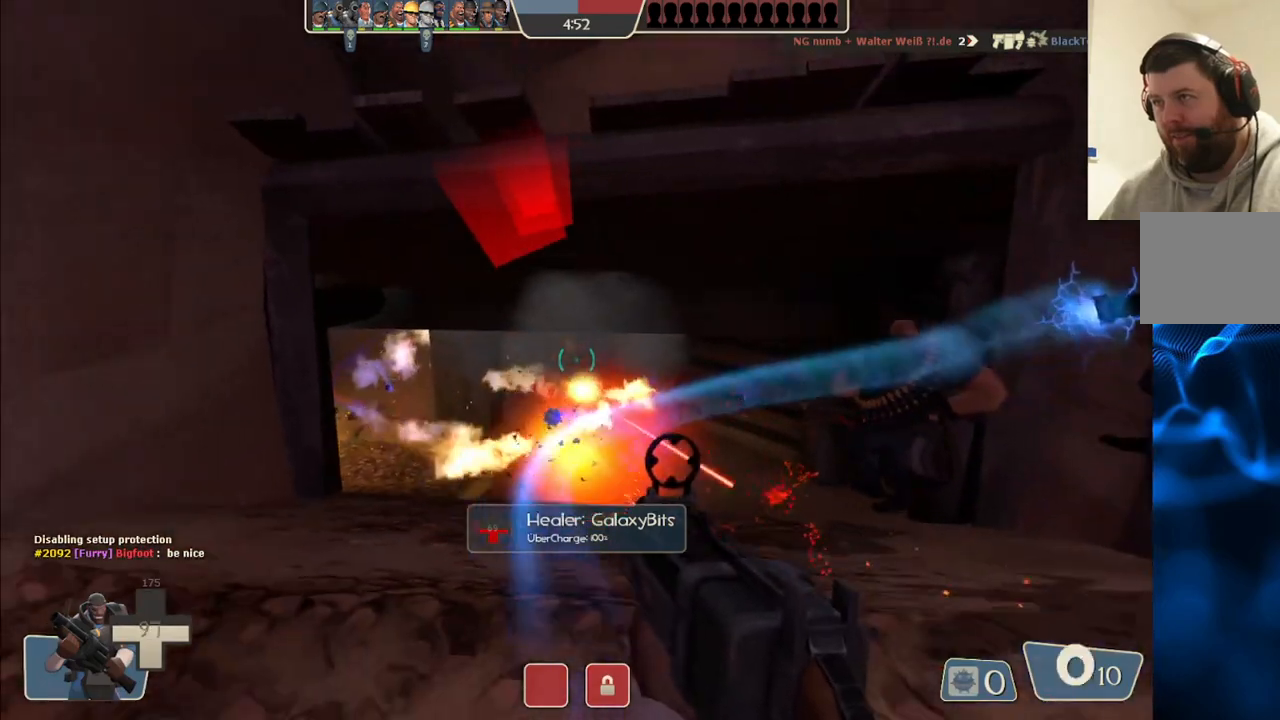
{"buttons": [], "left_stick": "down-left", "right_stick": "center", "events": [[17, "R2", "up"], [267, "R2", "down"], [267, "left_stick", "left"], [467, "R2", "up"], [467, "left_stick", "down-left"]]}
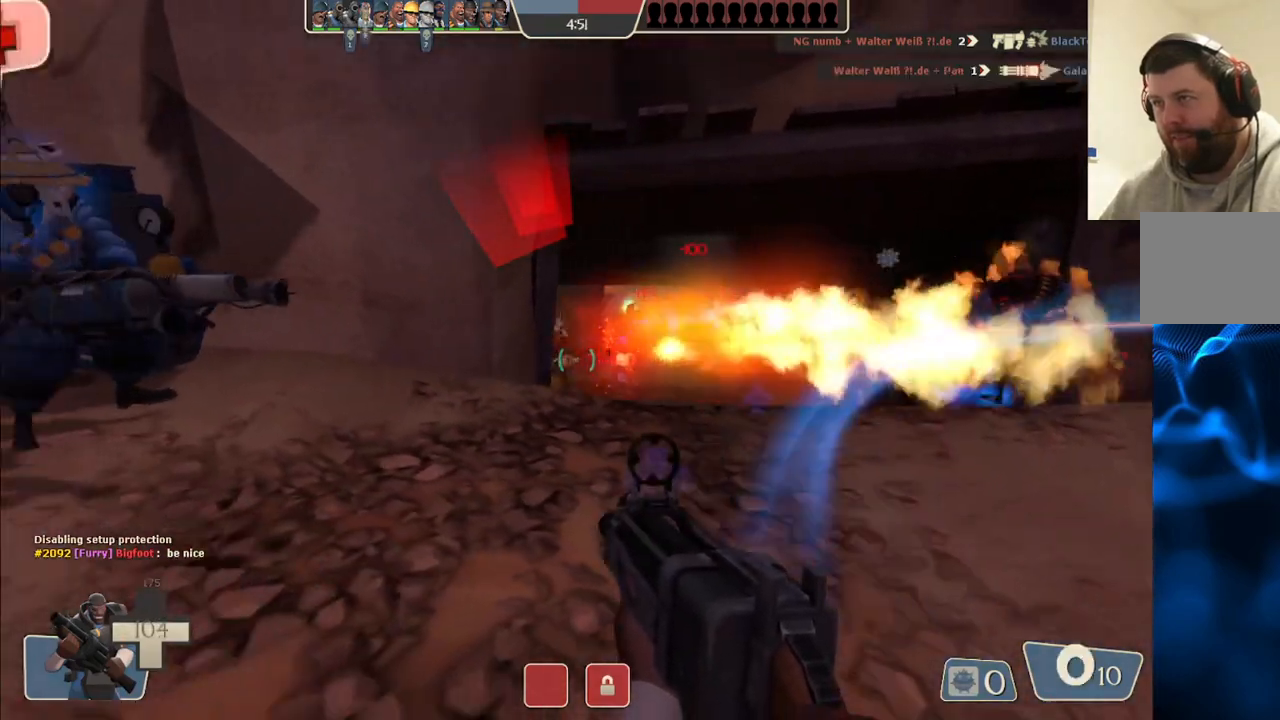
{"buttons": [], "left_stick": "up-left", "right_stick": "center", "events": [[17, "R2", "down"], [150, "R2", "up"], [267, "left_stick", "left"], [367, "left_stick", "up-left"]]}
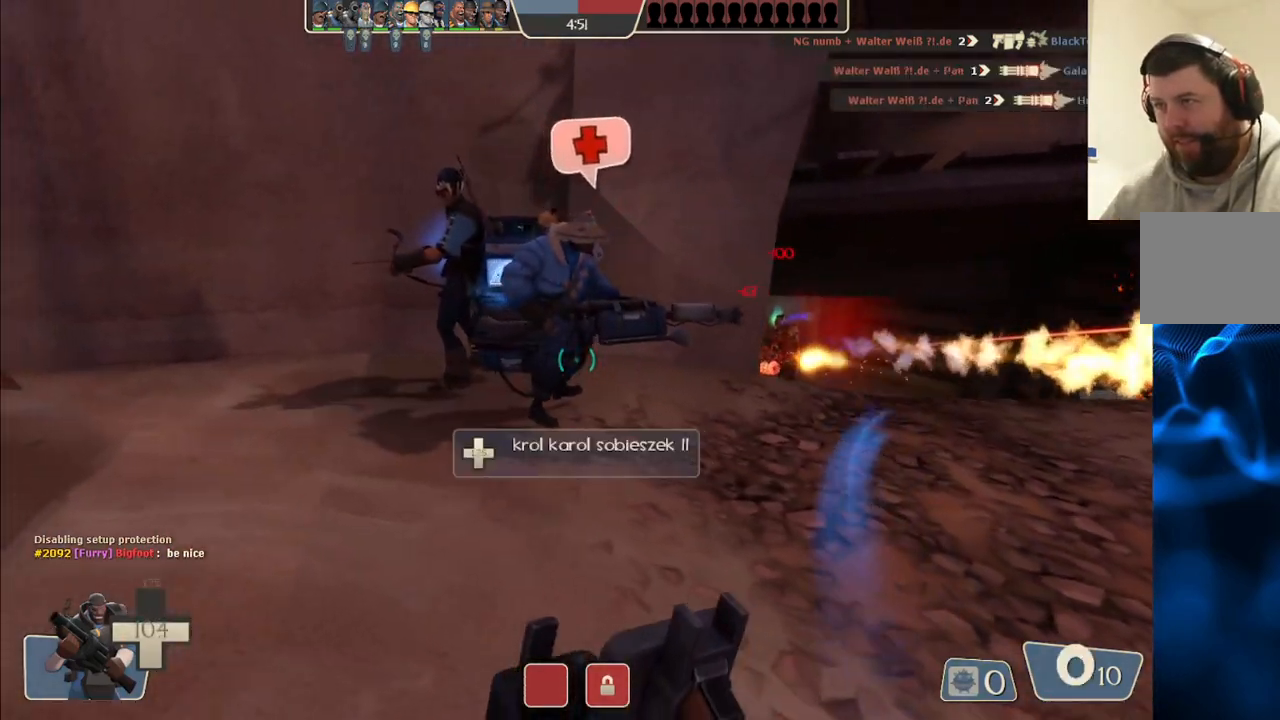
{"buttons": [], "left_stick": "left", "right_stick": "center", "events": [[67, "right_stick", "right"], [83, "left_stick", "left"], [233, "right_stick", "center"]]}